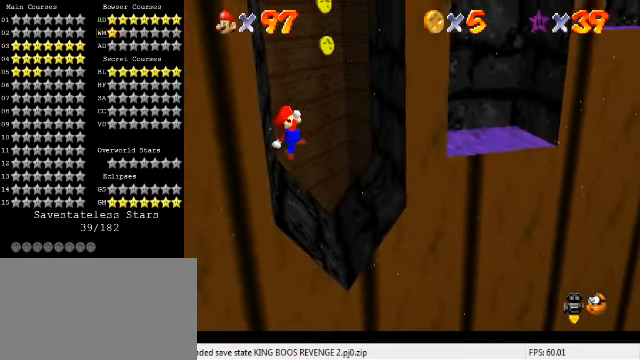
Gameplay with keyboard; each line is a JSON object with the keys held at the frame after it. "events" lists presses ("down") and releases ("up") of "a", "c", "ctrl", "d", "down", "left", "return", "right", "s", "shift", "up", "w", "x" and "y" between this image and that frame as [ms after this image, input, new state], when the widget could be followed in between. No other keys are recorded. Mouse input is not recorded.
{"keys": ["a", "down", "left"], "events": [[33, "shift", "up"], [167, "y", "down"], [200, "shift", "down"], [267, "down", "down"], [300, "shift", "up"], [300, "y", "up"], [433, "a", "down"]]}
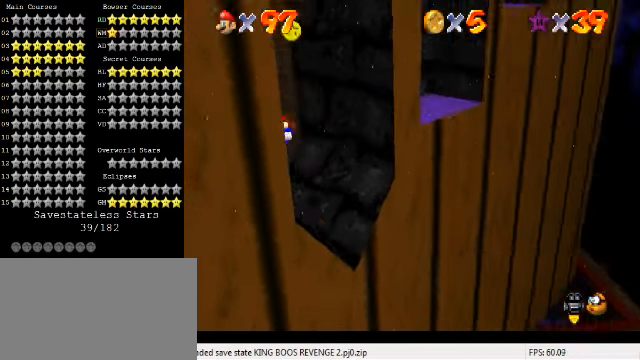
{"keys": ["right"], "events": [[33, "a", "up"], [67, "left", "up"], [333, "down", "up"], [500, "right", "down"]]}
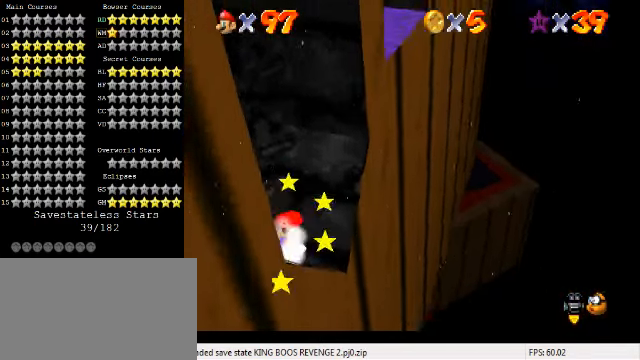
{"keys": ["down", "left", "shift"], "events": [[33, "up", "down"], [100, "shift", "down"], [400, "shift", "up"], [400, "up", "up"], [467, "down", "down"], [500, "left", "down"], [500, "right", "up"], [500, "shift", "down"]]}
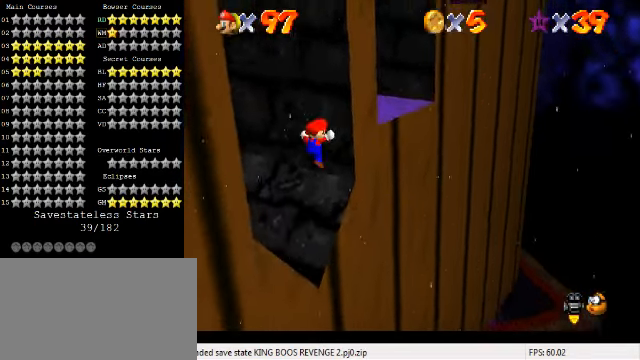
{"keys": ["down", "right", "shift"], "events": [[233, "left", "up"], [333, "right", "down"], [333, "shift", "up"], [400, "down", "up"], [433, "down", "down"], [433, "shift", "down"]]}
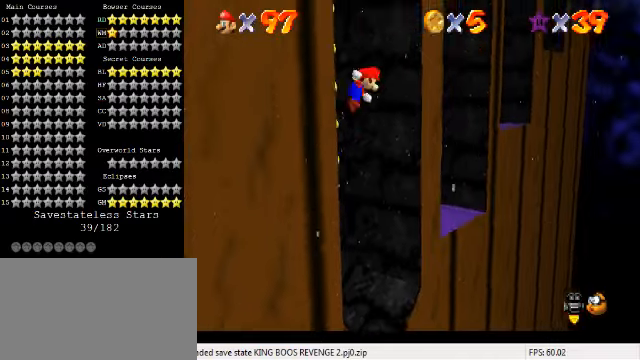
{"keys": ["shift", "up"], "events": [[233, "down", "up"], [333, "up", "down"], [400, "right", "up"]]}
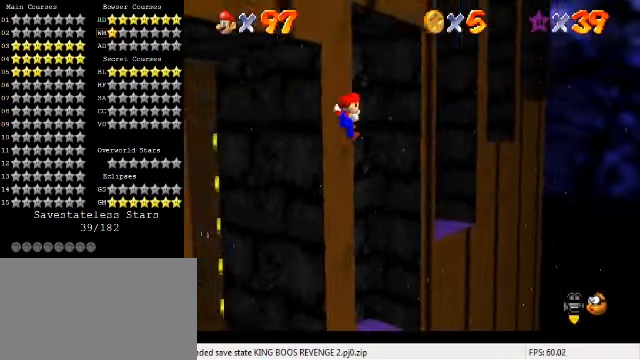
{"keys": ["left", "up"], "events": [[266, "left", "down"], [466, "shift", "up"]]}
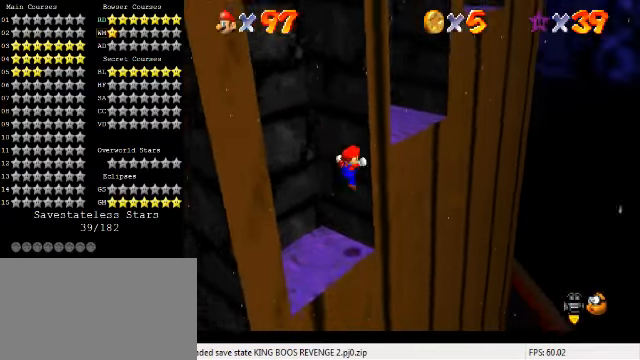
{"keys": ["right", "shift"], "events": [[33, "up", "up"], [100, "shift", "down"], [133, "down", "down"], [400, "shift", "up"], [433, "right", "down"], [466, "down", "up"], [466, "left", "up"], [500, "shift", "down"]]}
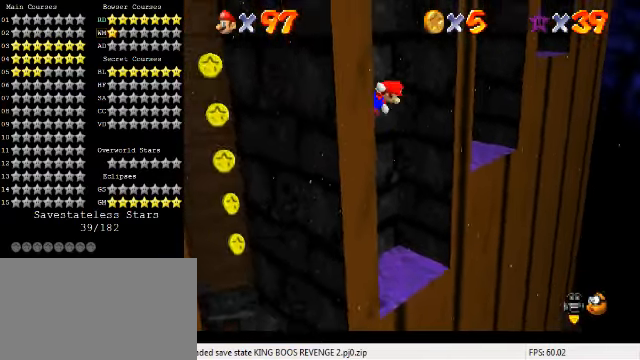
{"keys": ["shift", "up"], "events": [[33, "down", "down"], [266, "down", "up"], [366, "up", "down"], [466, "right", "up"]]}
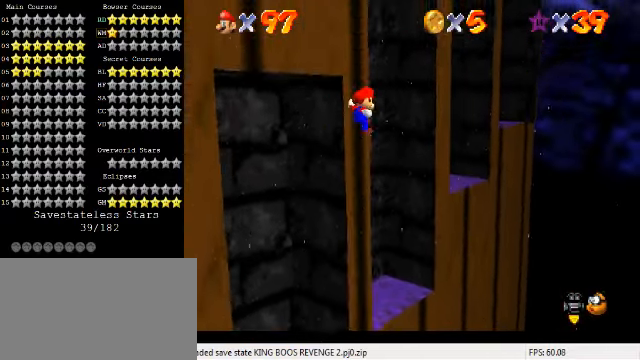
{"keys": ["left"], "events": [[200, "left", "down"], [466, "shift", "up"], [500, "up", "up"]]}
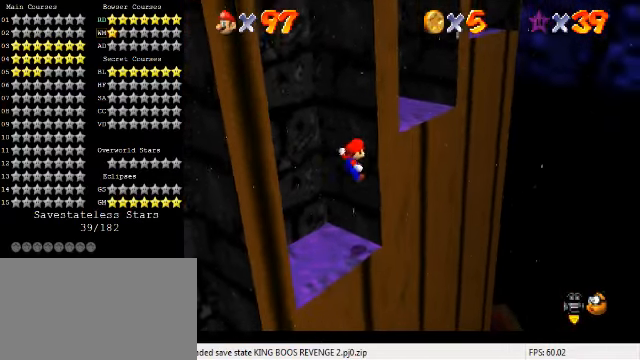
{"keys": ["right", "shift"], "events": [[66, "shift", "down"], [100, "down", "down"], [400, "shift", "up"], [433, "down", "up"], [433, "right", "down"], [466, "left", "up"], [466, "shift", "down"]]}
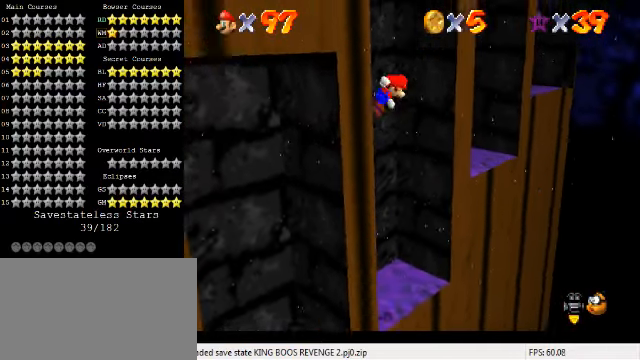
{"keys": ["shift", "up"], "events": [[33, "down", "down"], [200, "down", "up"], [333, "up", "down"], [400, "right", "up"]]}
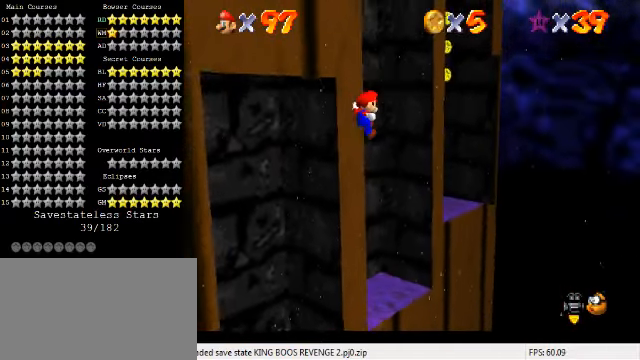
{"keys": ["left", "up"], "events": [[166, "left", "down"], [466, "shift", "up"]]}
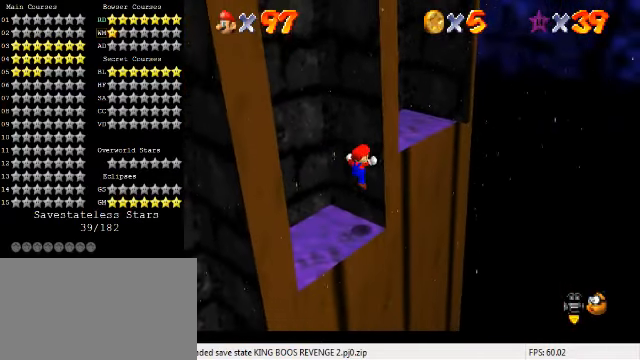
{"keys": ["right", "shift"], "events": [[33, "up", "up"], [66, "shift", "down"], [133, "down", "down"], [400, "right", "down"], [400, "shift", "up"], [433, "left", "up"], [466, "down", "up"], [466, "shift", "down"]]}
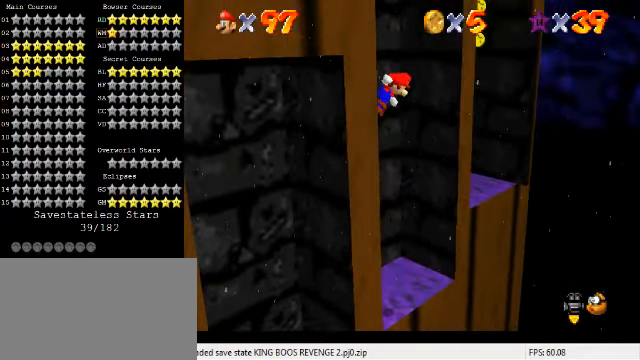
{"keys": ["shift", "up"], "events": [[33, "down", "down"], [266, "down", "up"], [366, "up", "down"], [433, "right", "up"]]}
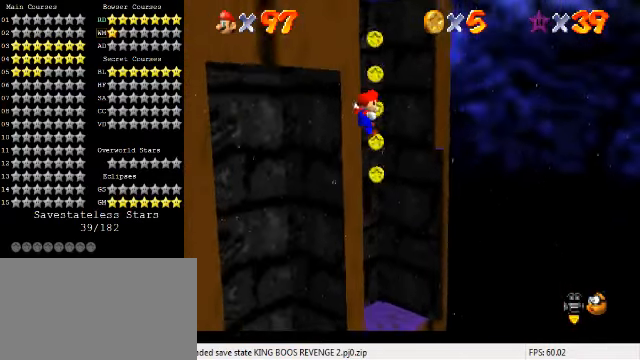
{"keys": ["left", "up"], "events": [[66, "left", "down"], [400, "left", "up"], [434, "shift", "up"], [500, "left", "down"]]}
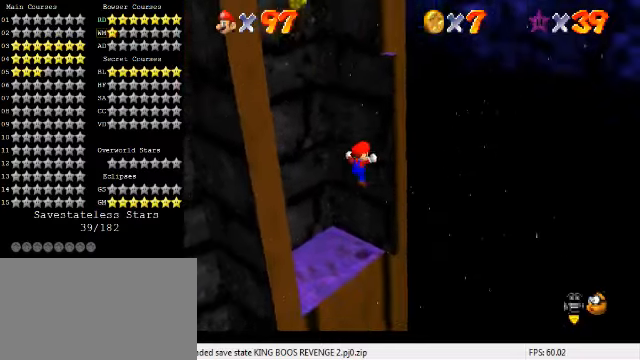
{"keys": ["right", "shift"], "events": [[34, "up", "up"], [67, "shift", "down"], [234, "down", "down"], [400, "shift", "up"], [467, "down", "up"], [467, "left", "up"], [467, "right", "down"], [500, "shift", "down"]]}
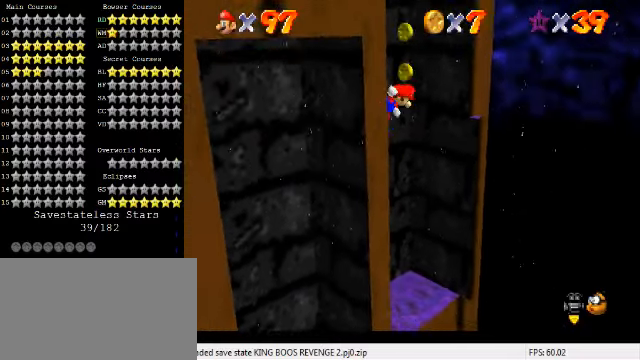
{"keys": ["down", "left", "shift"], "events": [[34, "up", "down"], [267, "shift", "up"], [300, "up", "up"], [334, "left", "down"], [367, "right", "up"], [367, "shift", "down"], [400, "down", "down"]]}
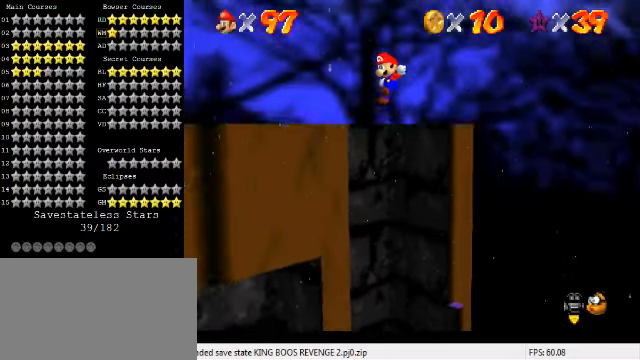
{"keys": ["left", "up"], "events": [[100, "down", "up"], [234, "shift", "up"], [300, "up", "down"], [400, "d", "down"], [500, "d", "up"]]}
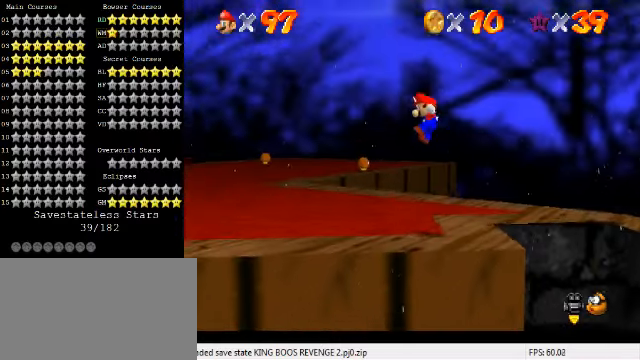
{"keys": ["up"], "events": [[67, "d", "down"], [200, "d", "up"], [434, "left", "up"]]}
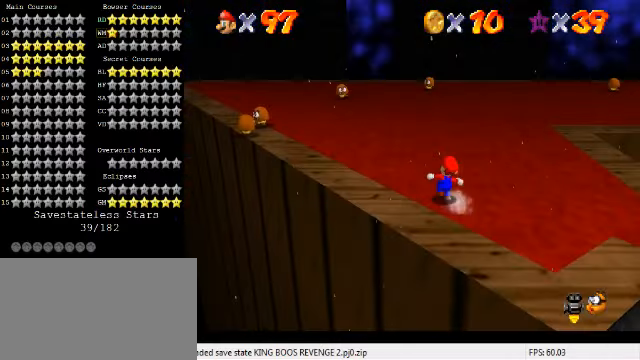
{"keys": ["ctrl", "shift", "up"], "events": [[67, "ctrl", "down"], [267, "ctrl", "up"], [400, "ctrl", "down"], [434, "shift", "down"]]}
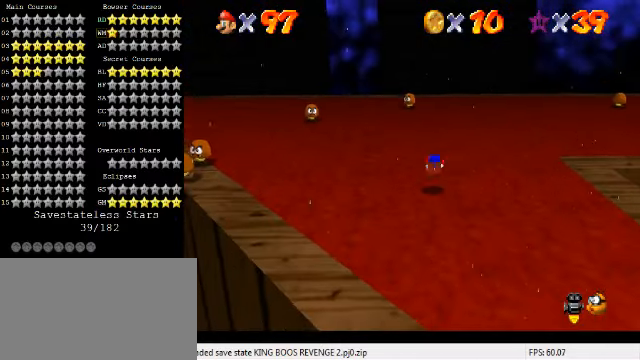
{"keys": ["ctrl", "shift"], "events": [[67, "ctrl", "up"], [500, "ctrl", "down"], [500, "up", "up"]]}
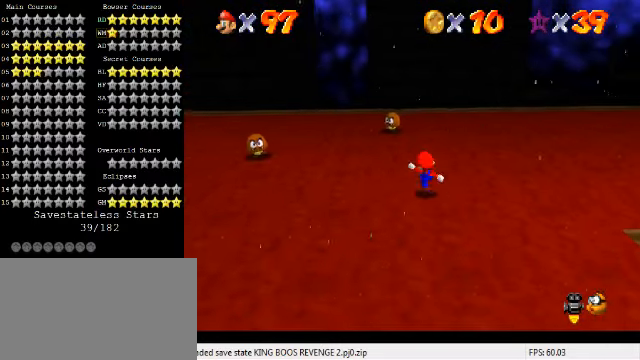
{"keys": ["ctrl", "up"], "events": [[67, "up", "down"], [100, "shift", "up"], [134, "ctrl", "up"], [400, "shift", "down"], [467, "shift", "up"], [500, "ctrl", "down"]]}
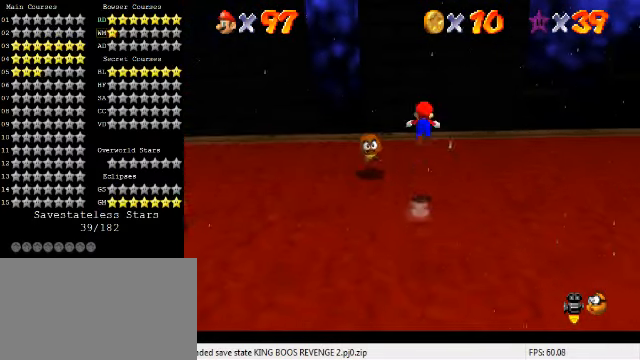
{"keys": ["left", "shift", "up"], "events": [[134, "ctrl", "up"], [234, "a", "down"], [334, "a", "up"], [334, "left", "down"], [500, "shift", "down"]]}
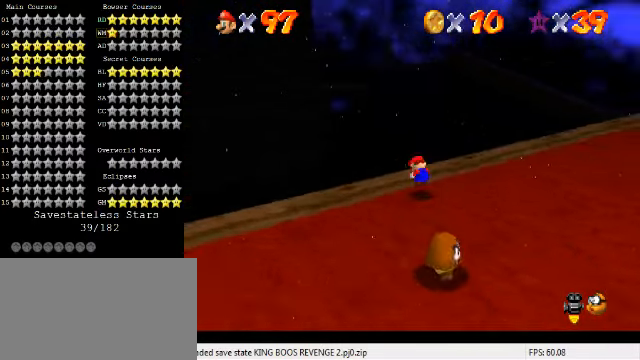
{"keys": ["down"], "events": [[67, "up", "up"], [100, "shift", "up"], [167, "c", "down"], [167, "down", "down"], [200, "left", "up"], [300, "c", "up"], [300, "right", "down"], [434, "right", "up"]]}
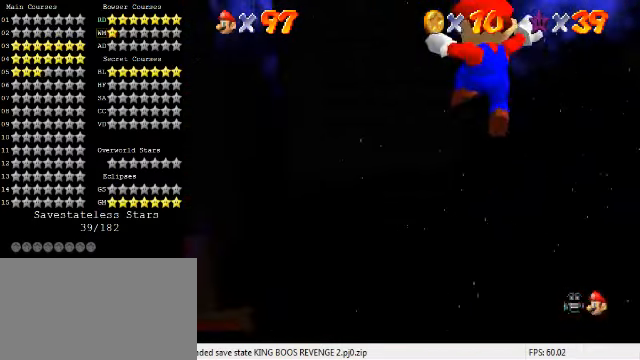
{"keys": [], "events": [[367, "down", "up"]]}
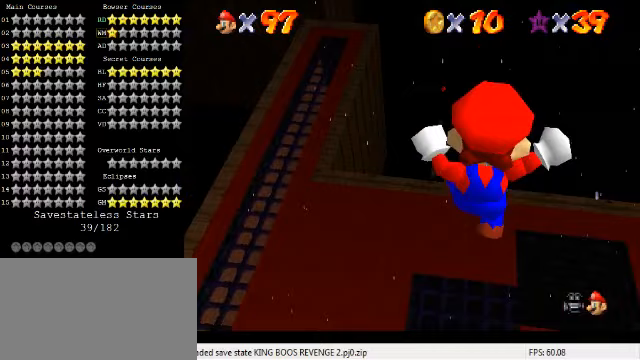
{"keys": ["c", "up"], "events": [[167, "up", "down"], [500, "c", "down"]]}
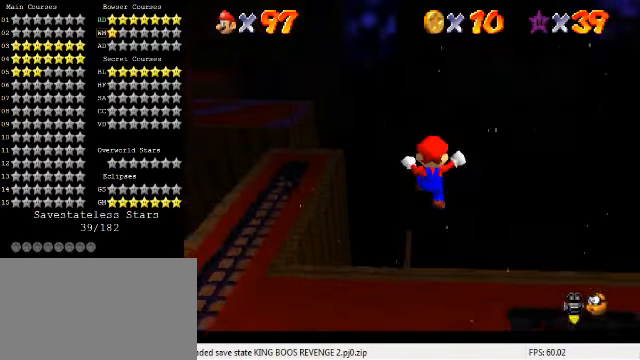
{"keys": ["left"], "events": [[67, "c", "up"], [333, "left", "down"], [367, "a", "down"], [367, "s", "down"], [467, "a", "up"], [467, "up", "up"], [500, "s", "up"]]}
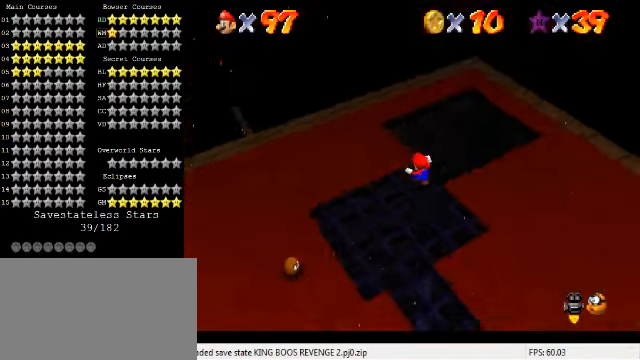
{"keys": ["up"], "events": [[233, "up", "down"], [500, "left", "up"]]}
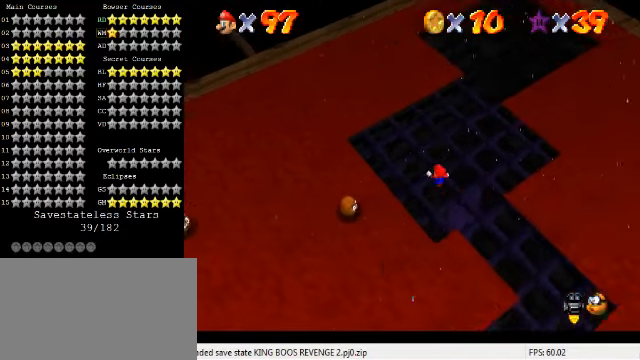
{"keys": ["left", "shift"], "events": [[100, "ctrl", "down"], [133, "left", "down"], [233, "ctrl", "up"], [400, "up", "up"], [500, "shift", "down"]]}